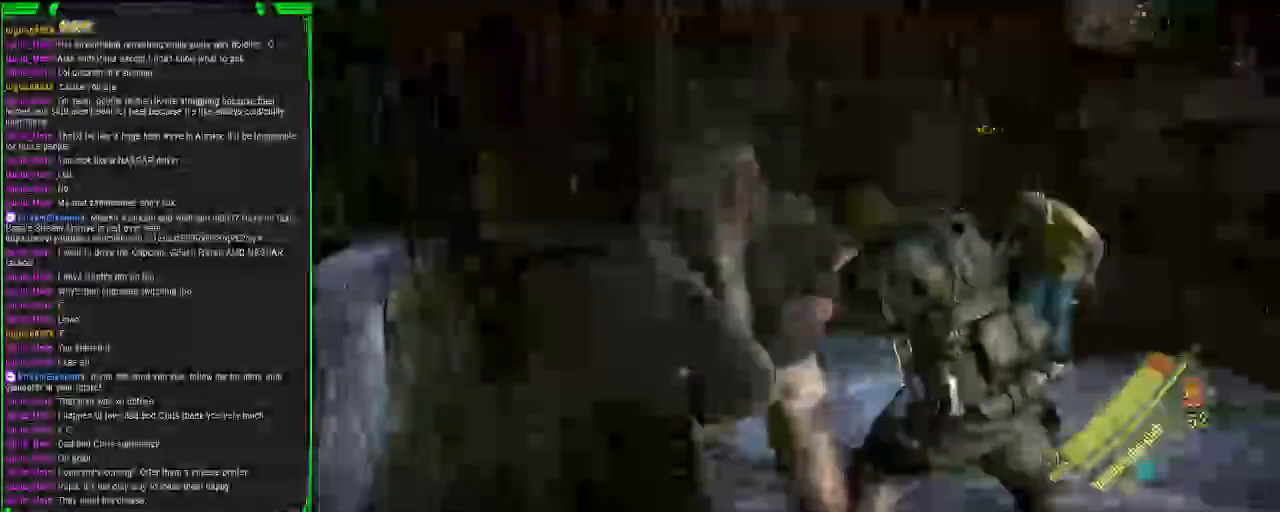
Gameplay with a controller (PlayStation layout); each line is a JSON object with the inputs held at the frame after it. "events" lists button and stick changes between this image and that frame as [ms after this image, input, new state], when the widget could be followed in between.
{"buttons": [], "left_stick": "up", "right_stick": "right", "events": [[317, "right_stick", "right"]]}
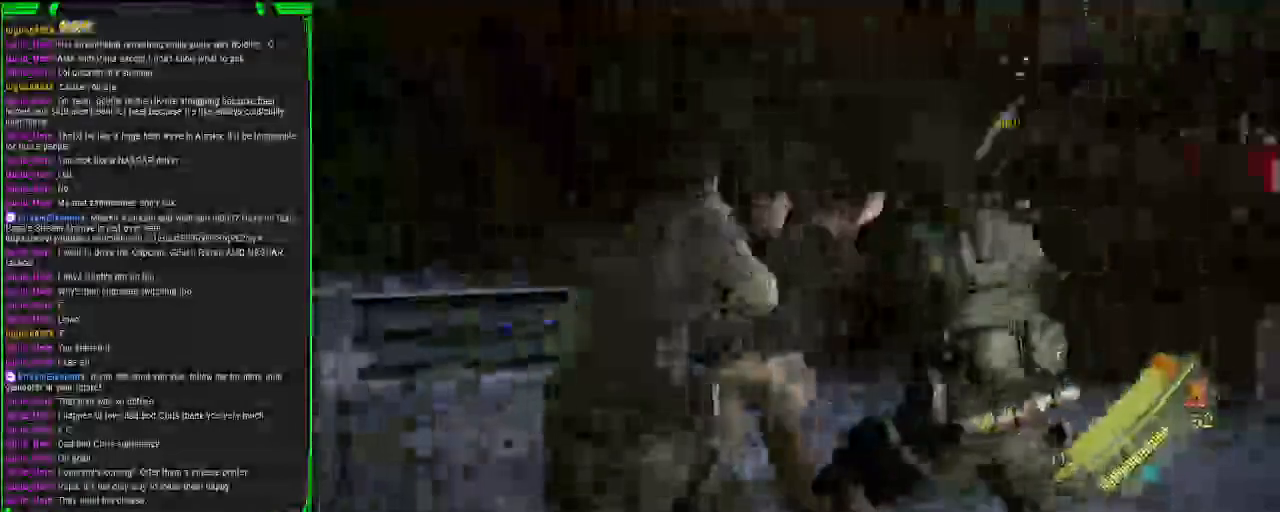
{"buttons": ["SQUARE"], "left_stick": "up-left", "right_stick": "right", "events": [[100, "left_stick", "up-left"], [283, "SQUARE", "down"]]}
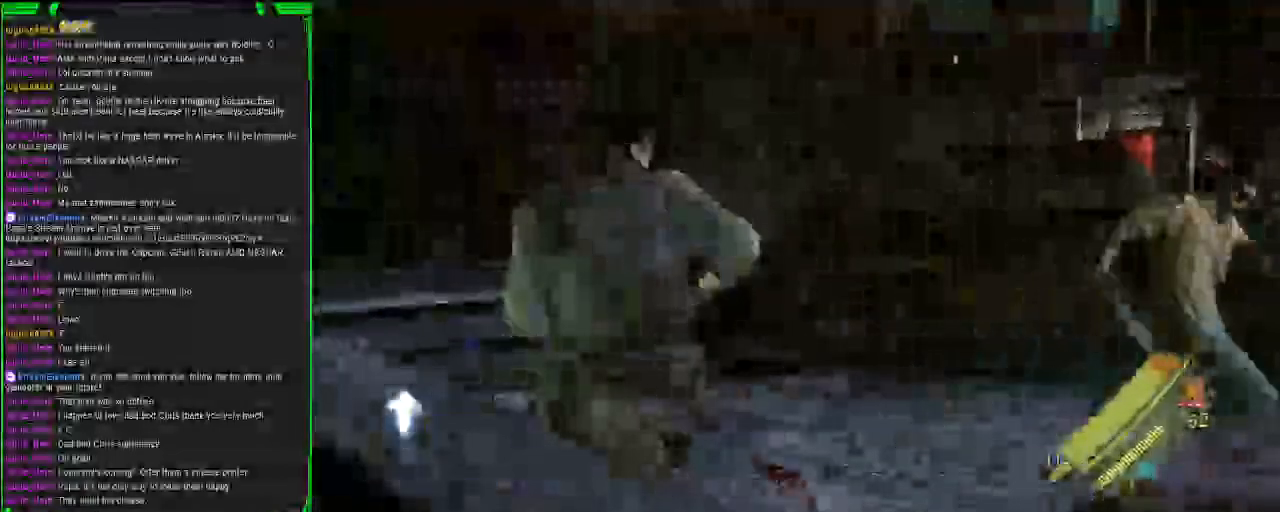
{"buttons": [], "left_stick": "right", "right_stick": "right", "events": [[33, "left_stick", "up"], [267, "SQUARE", "up"], [500, "left_stick", "right"]]}
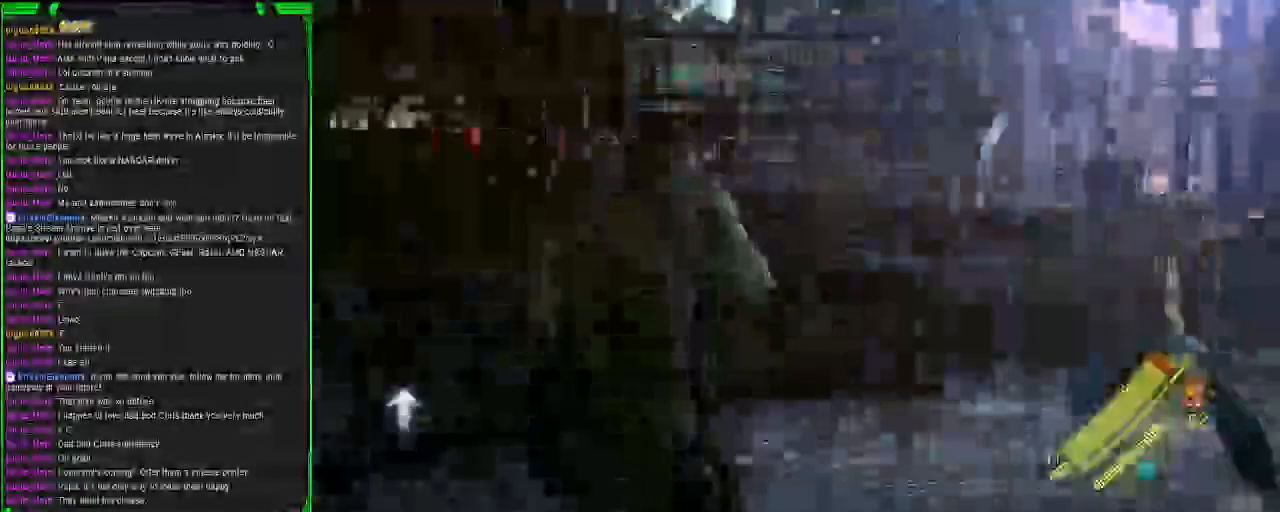
{"buttons": ["L2"], "left_stick": "down-right", "right_stick": "down-right", "events": [[100, "left_stick", "down-right"], [117, "L2", "down"], [417, "right_stick", "down-right"]]}
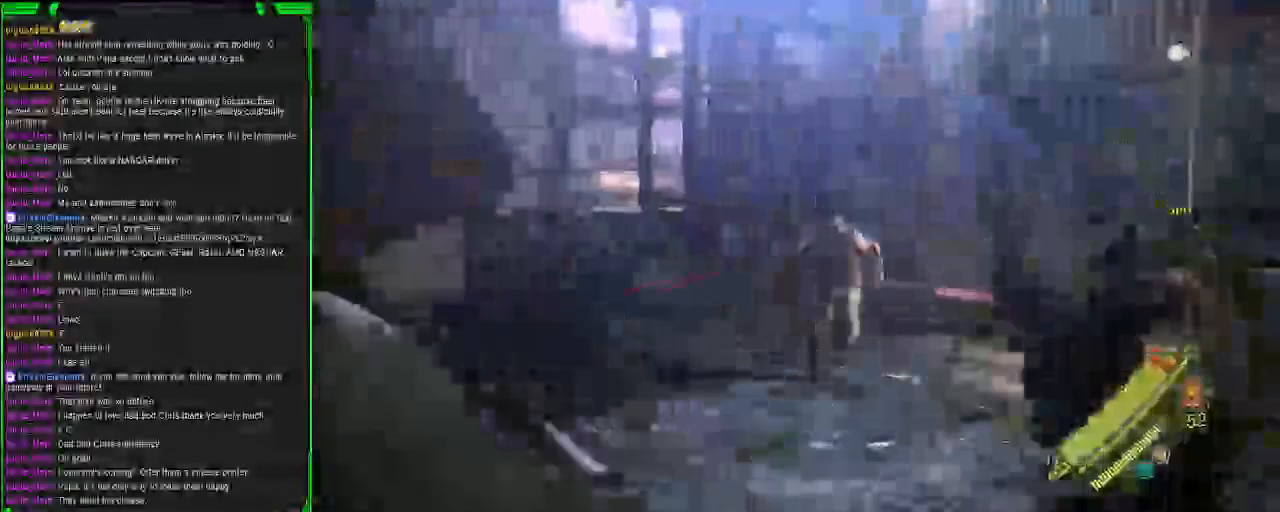
{"buttons": ["L2"], "left_stick": "down-left", "right_stick": "center", "events": [[450, "left_stick", "down-left"], [483, "right_stick", "center"]]}
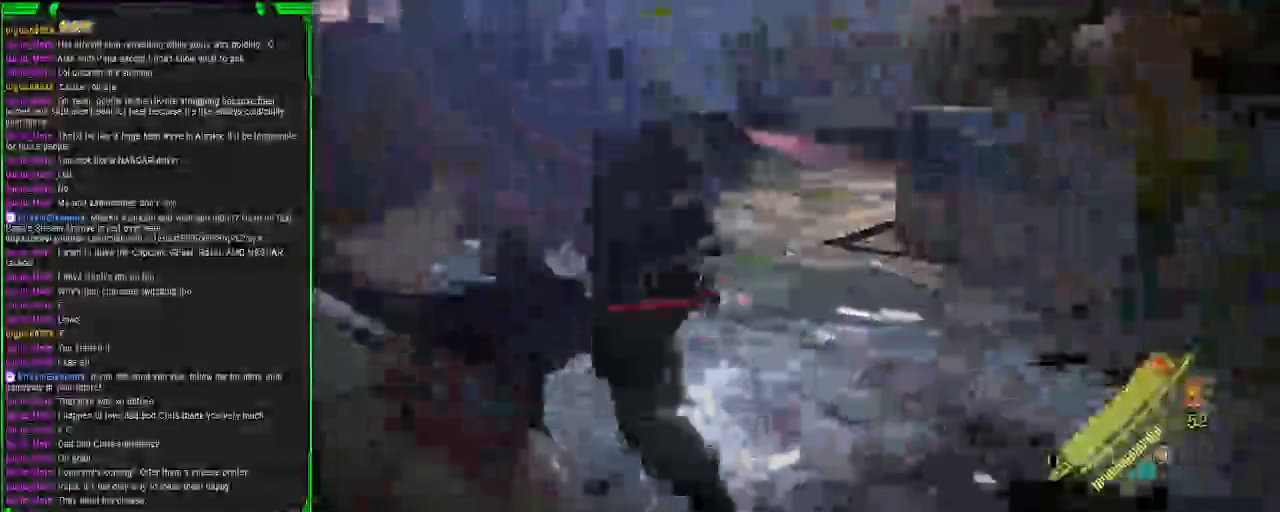
{"buttons": ["L2"], "left_stick": "right", "right_stick": "right", "events": [[33, "left_stick", "left"], [50, "right_stick", "up"], [200, "right_stick", "up-right"], [233, "left_stick", "up-left"], [250, "R2", "down"], [317, "right_stick", "center"], [450, "R2", "up"], [467, "left_stick", "right"], [500, "right_stick", "right"]]}
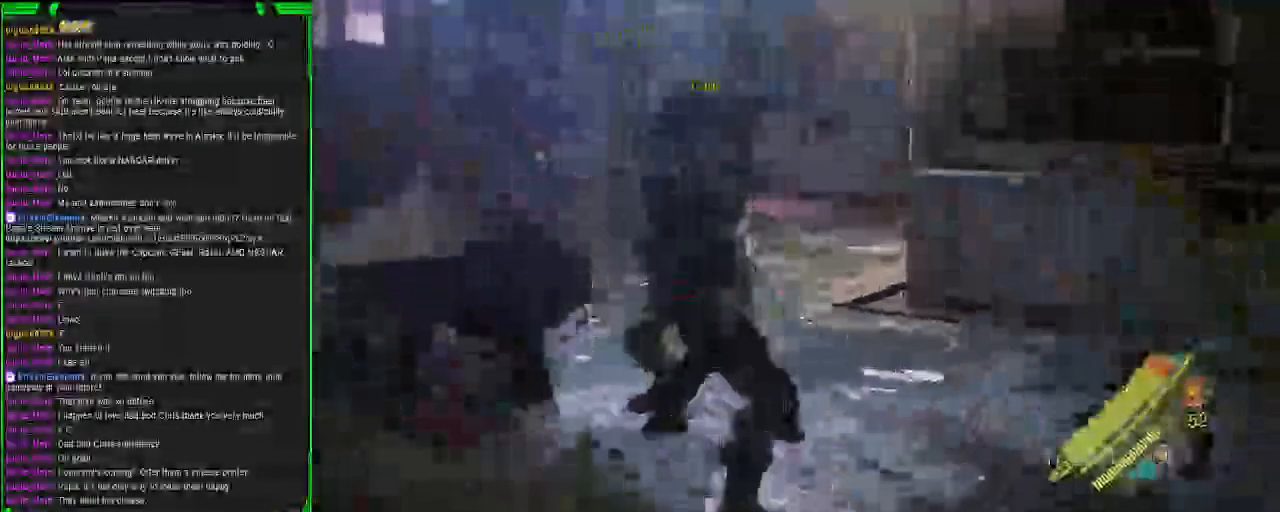
{"buttons": ["L2"], "left_stick": "right", "right_stick": "right", "events": []}
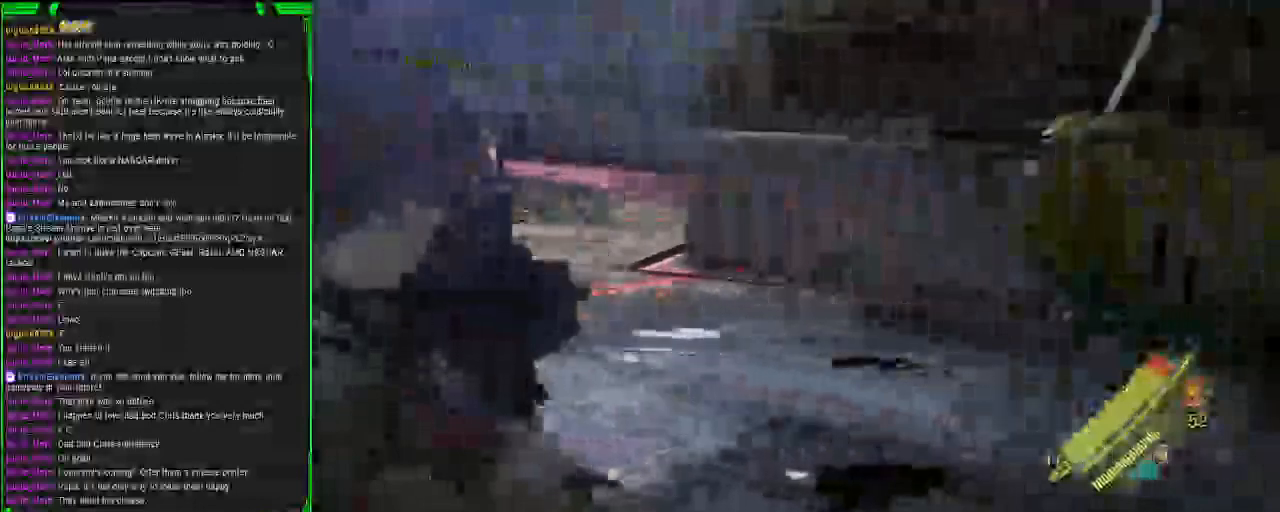
{"buttons": ["L2"], "left_stick": "up", "right_stick": "right", "events": [[283, "left_stick", "up-right"], [333, "R2", "down"], [400, "left_stick", "up"], [483, "R2", "up"]]}
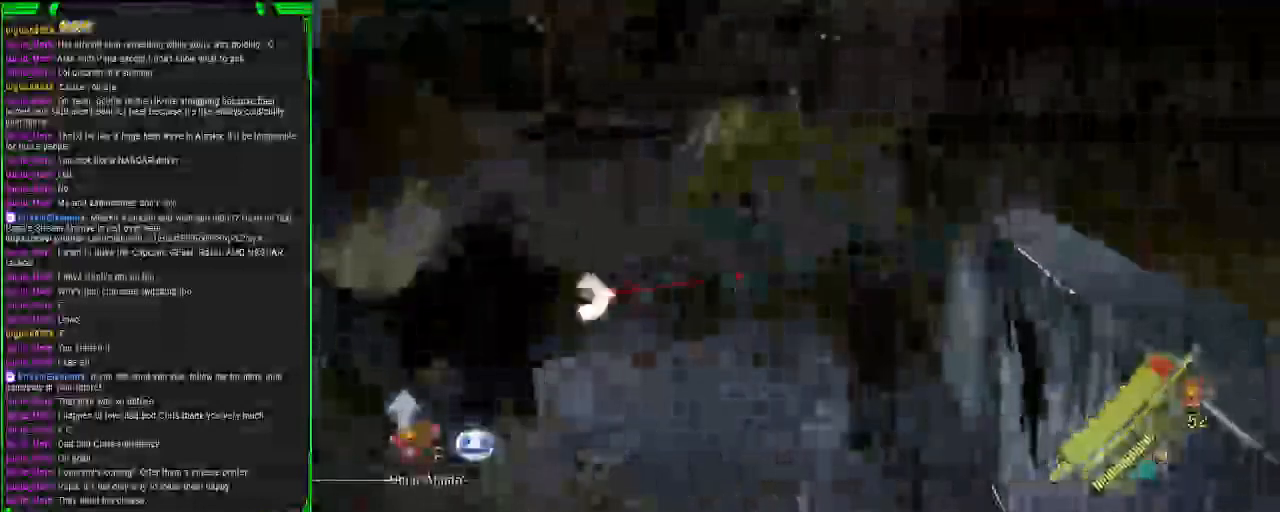
{"buttons": ["L2", "R2"], "left_stick": "up", "right_stick": "right", "events": [[417, "R2", "down"]]}
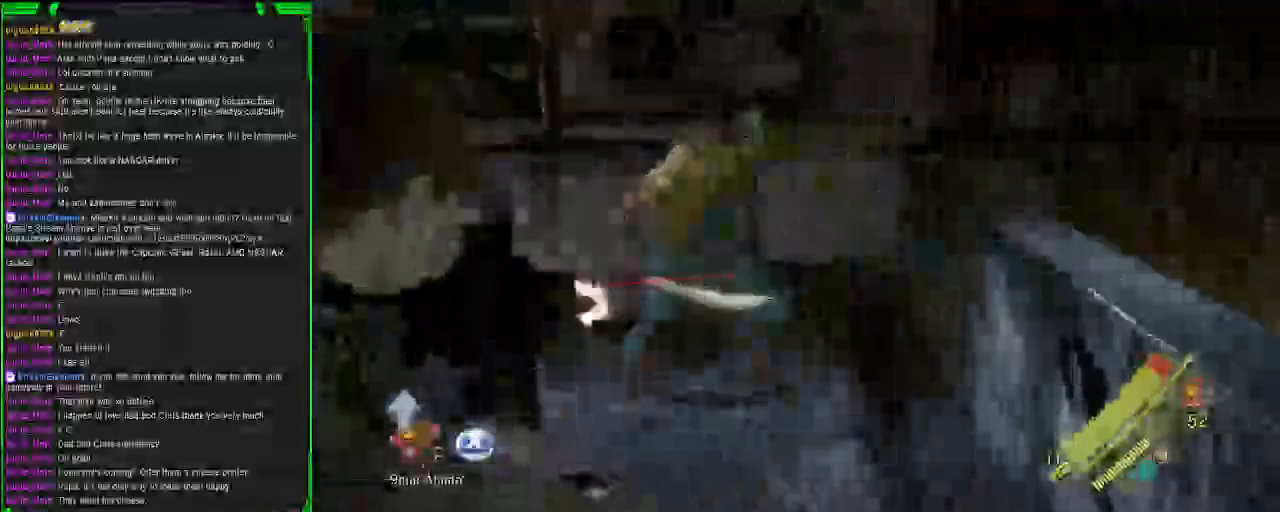
{"buttons": ["L2"], "left_stick": "up", "right_stick": "center", "events": [[33, "R2", "up"], [333, "SQUARE", "down"], [433, "SQUARE", "up"], [483, "right_stick", "center"]]}
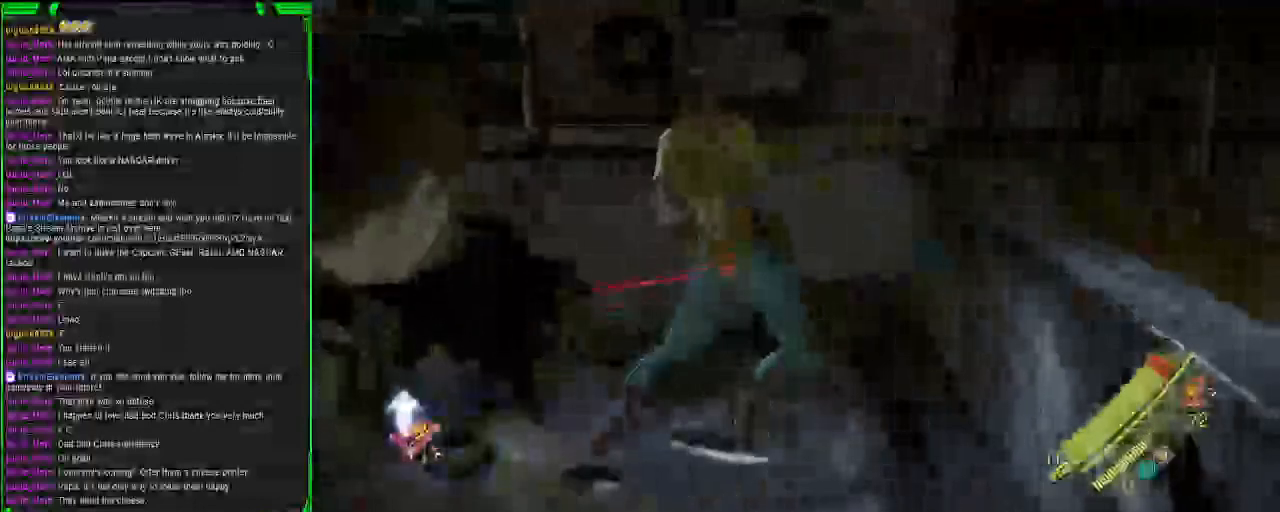
{"buttons": [], "left_stick": "up", "right_stick": "left", "events": [[117, "L2", "up"], [283, "right_stick", "left"]]}
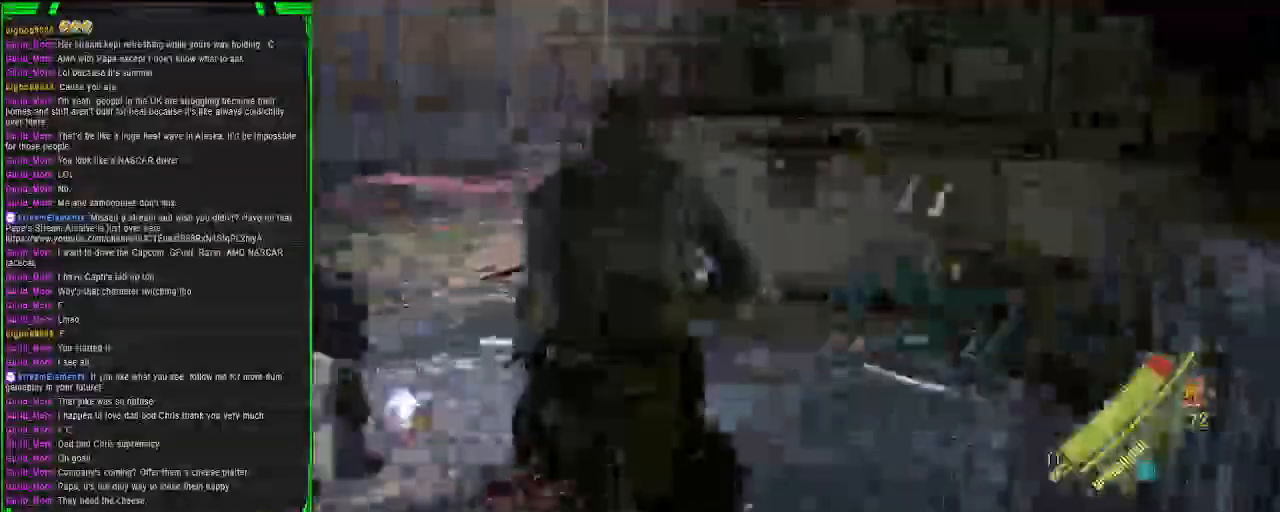
{"buttons": [], "left_stick": "up-right", "right_stick": "left", "events": [[33, "left_stick", "up-right"], [217, "left_stick", "right"], [450, "left_stick", "up-right"]]}
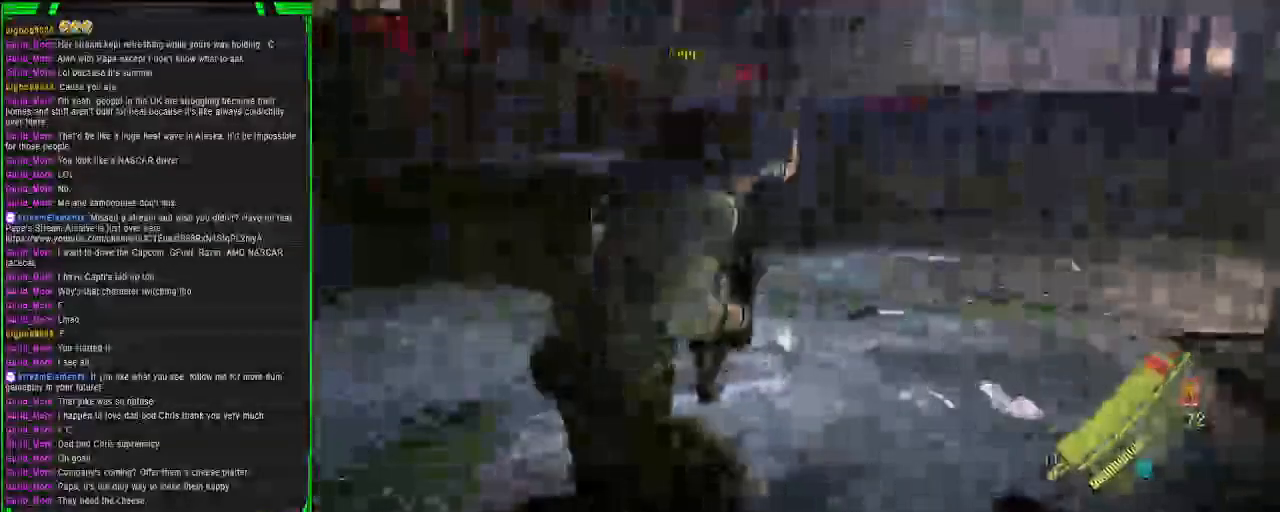
{"buttons": [], "left_stick": "up-right", "right_stick": "center", "events": [[117, "right_stick", "center"]]}
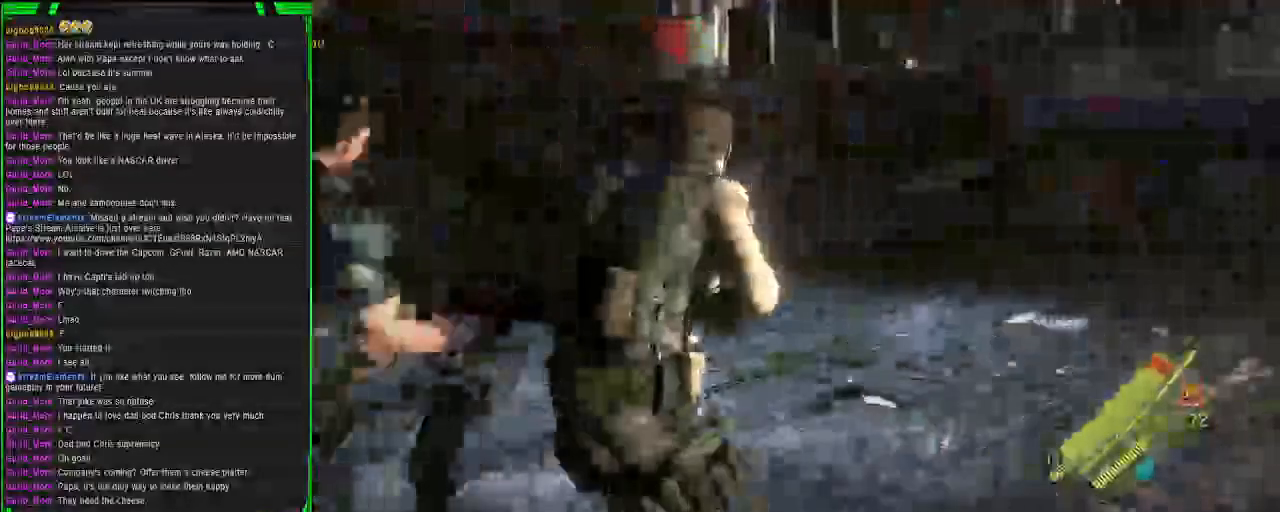
{"buttons": [], "left_stick": "up-left", "right_stick": "left", "events": [[83, "left_stick", "down-right"], [100, "right_stick", "left"], [200, "left_stick", "down-left"], [300, "left_stick", "left"], [417, "left_stick", "up-left"]]}
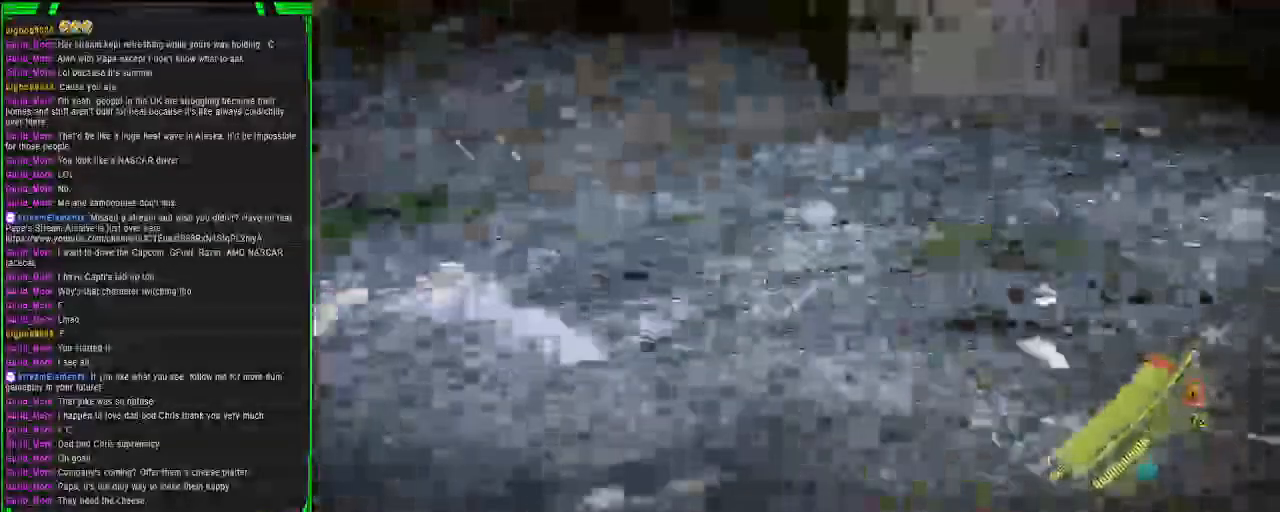
{"buttons": [], "left_stick": "up-left", "right_stick": "up-right", "events": [[350, "right_stick", "center"], [400, "right_stick", "up-right"]]}
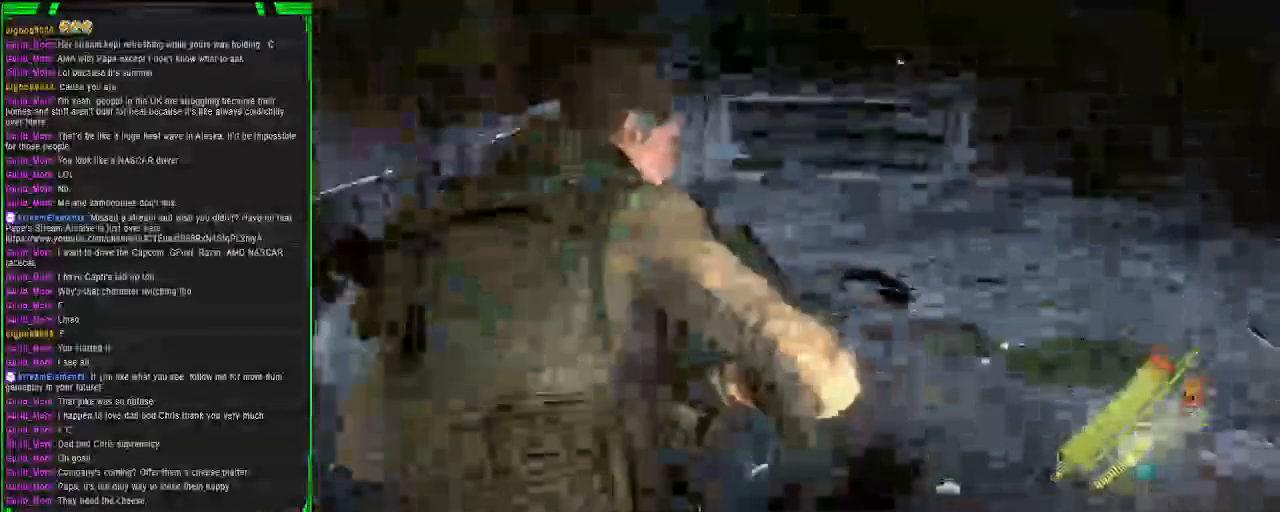
{"buttons": [], "left_stick": "up-right", "right_stick": "down-right", "events": [[117, "SQUARE", "down"], [200, "left_stick", "up-right"], [233, "SQUARE", "up"], [317, "right_stick", "right"], [450, "right_stick", "down-right"]]}
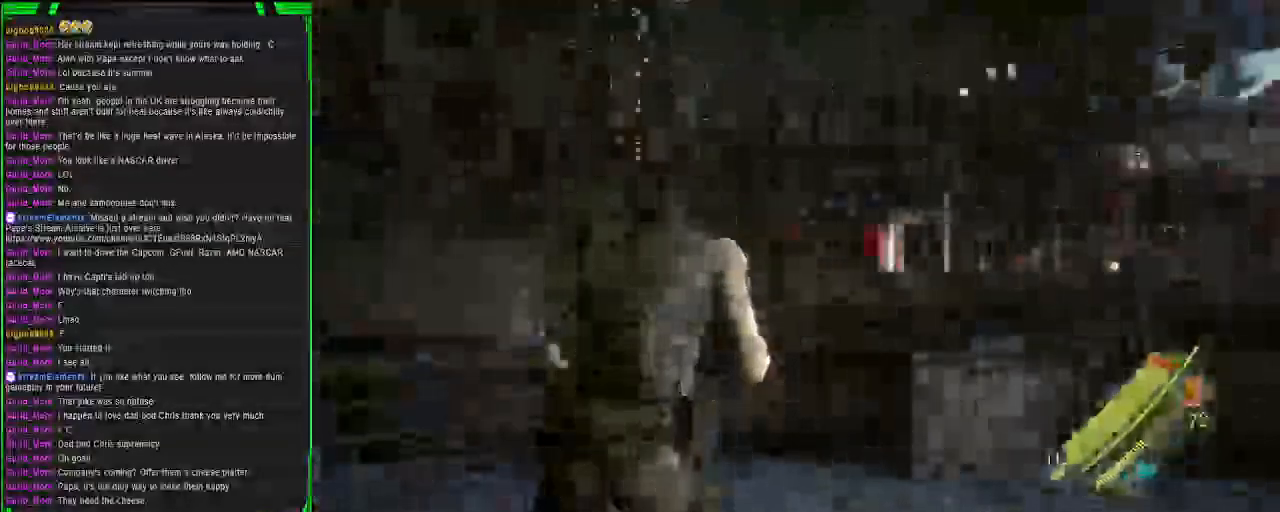
{"buttons": [], "left_stick": "up-right", "right_stick": "down-right", "events": []}
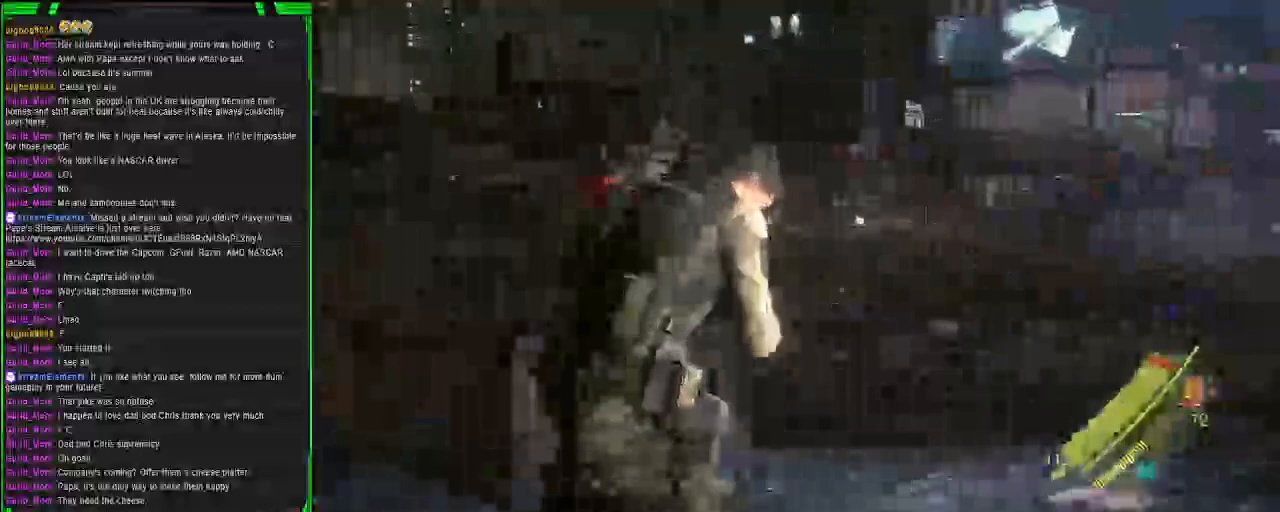
{"buttons": [], "left_stick": "up-right", "right_stick": "center", "events": [[100, "right_stick", "center"], [167, "right_stick", "left"], [300, "right_stick", "center"]]}
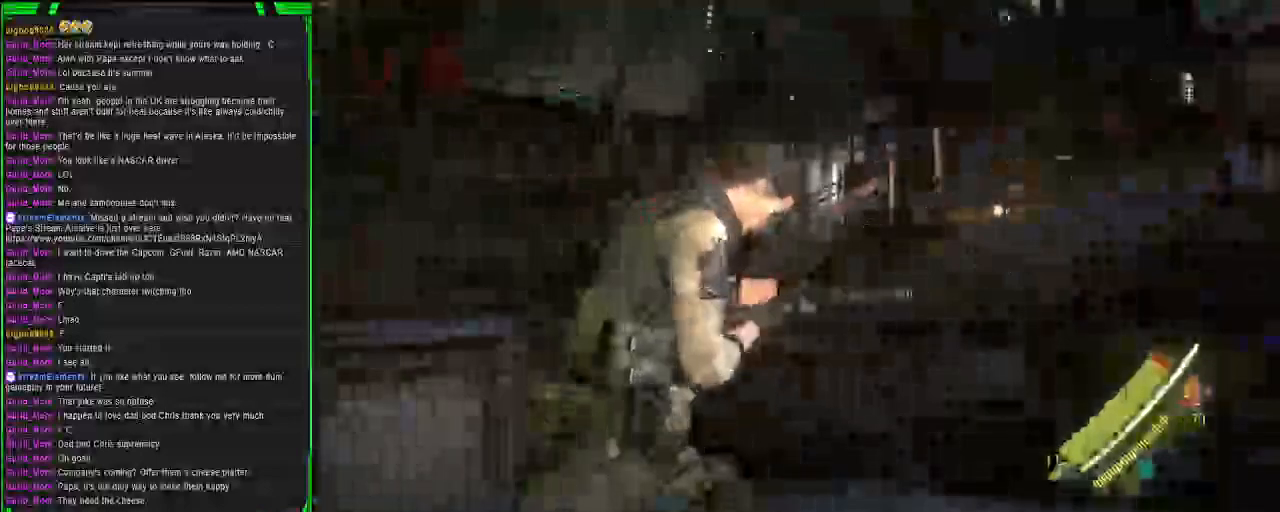
{"buttons": ["SQUARE"], "left_stick": "up-right", "right_stick": "center", "events": [[450, "SQUARE", "down"]]}
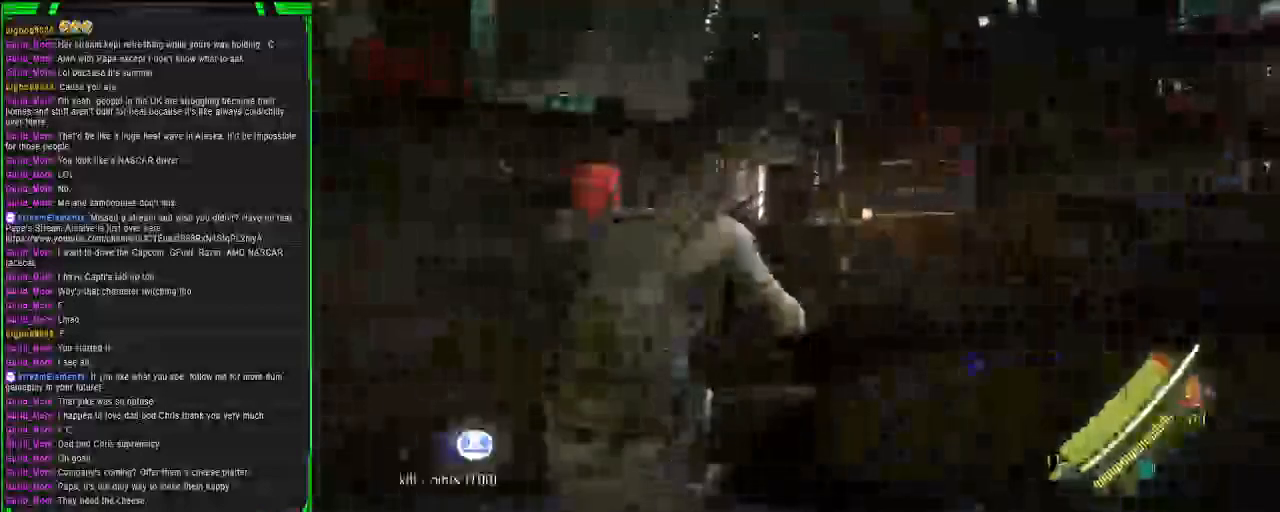
{"buttons": ["SQUARE"], "left_stick": "up", "right_stick": "center", "events": [[33, "SQUARE", "up"], [67, "left_stick", "up"], [117, "SQUARE", "down"], [217, "SQUARE", "up"], [317, "SQUARE", "down"], [417, "SQUARE", "up"], [483, "SQUARE", "down"]]}
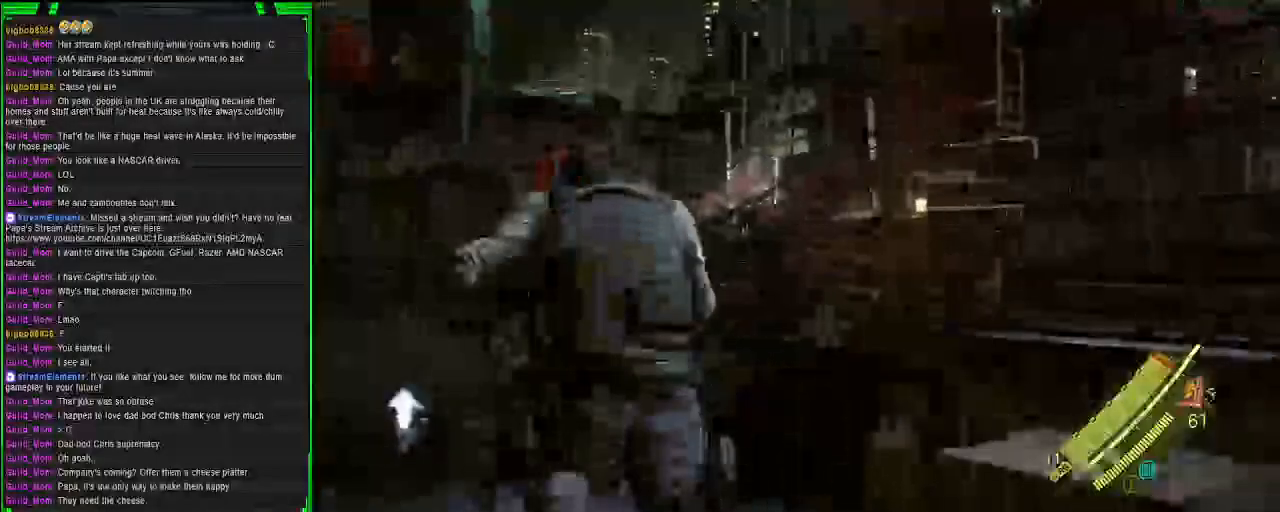
{"buttons": [], "left_stick": "up", "right_stick": "center", "events": [[283, "SQUARE", "up"], [350, "SQUARE", "down"], [450, "SQUARE", "up"]]}
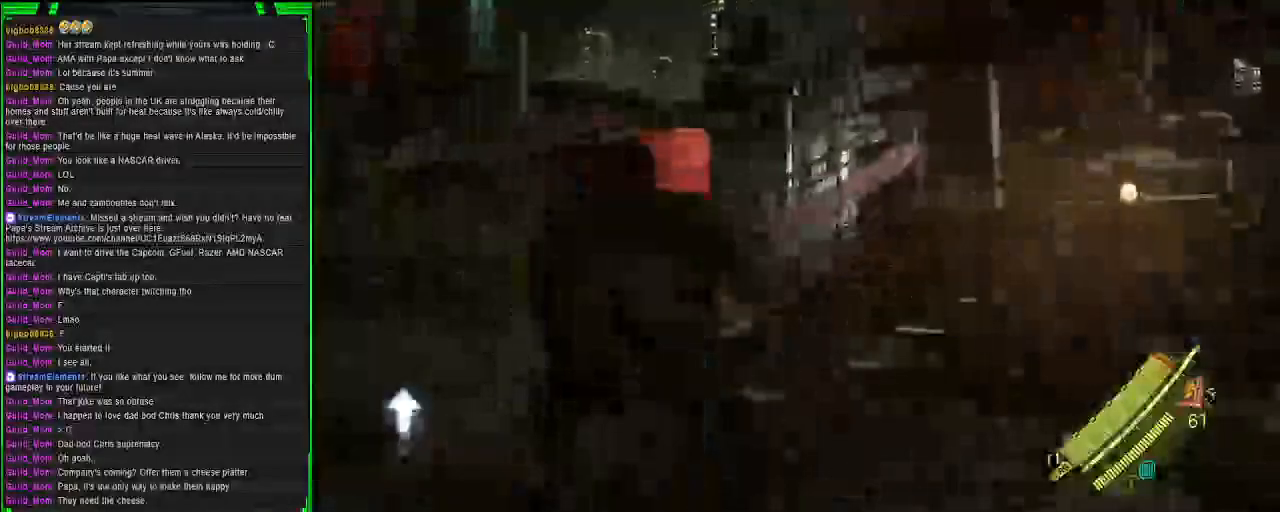
{"buttons": [], "left_stick": "up-right", "right_stick": "left", "events": [[200, "left_stick", "up-right"], [217, "right_stick", "left"]]}
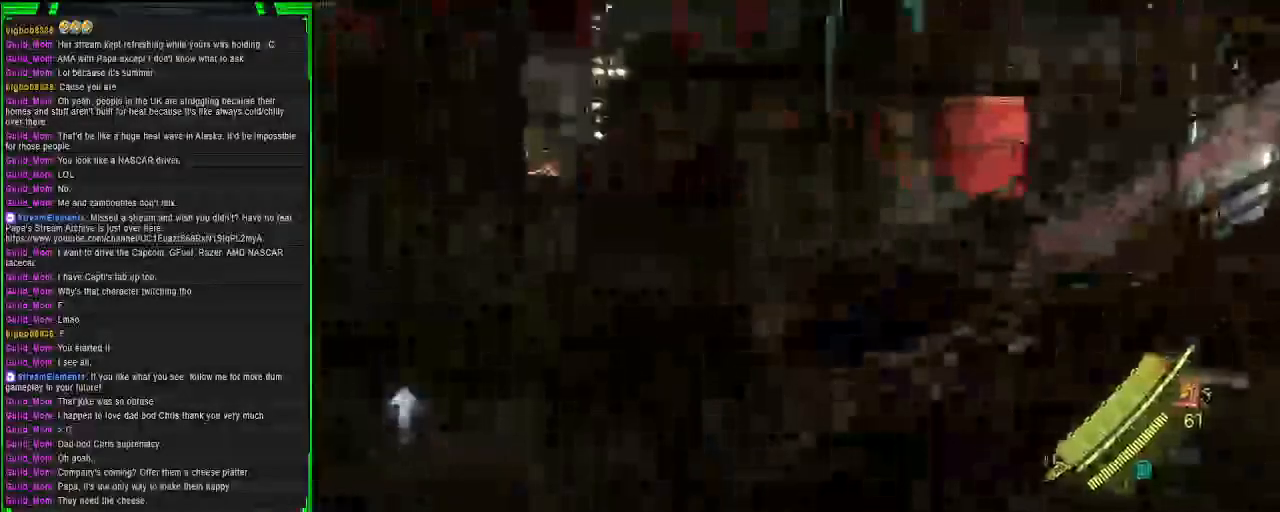
{"buttons": [], "left_stick": "right", "right_stick": "left", "events": [[400, "left_stick", "right"]]}
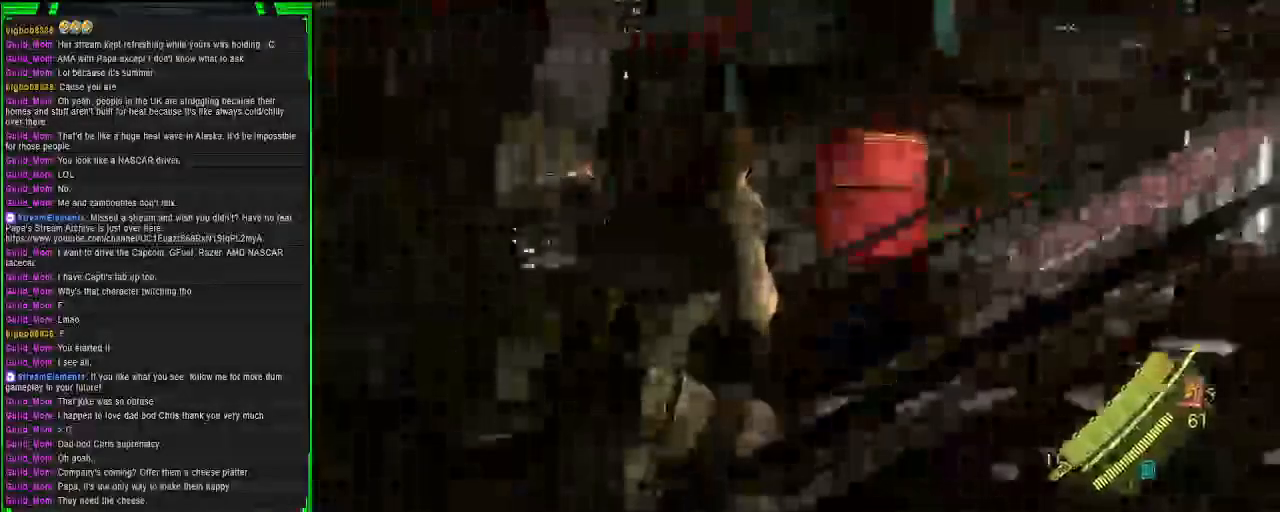
{"buttons": [], "left_stick": "right", "right_stick": "down-left", "events": [[167, "right_stick", "down-left"]]}
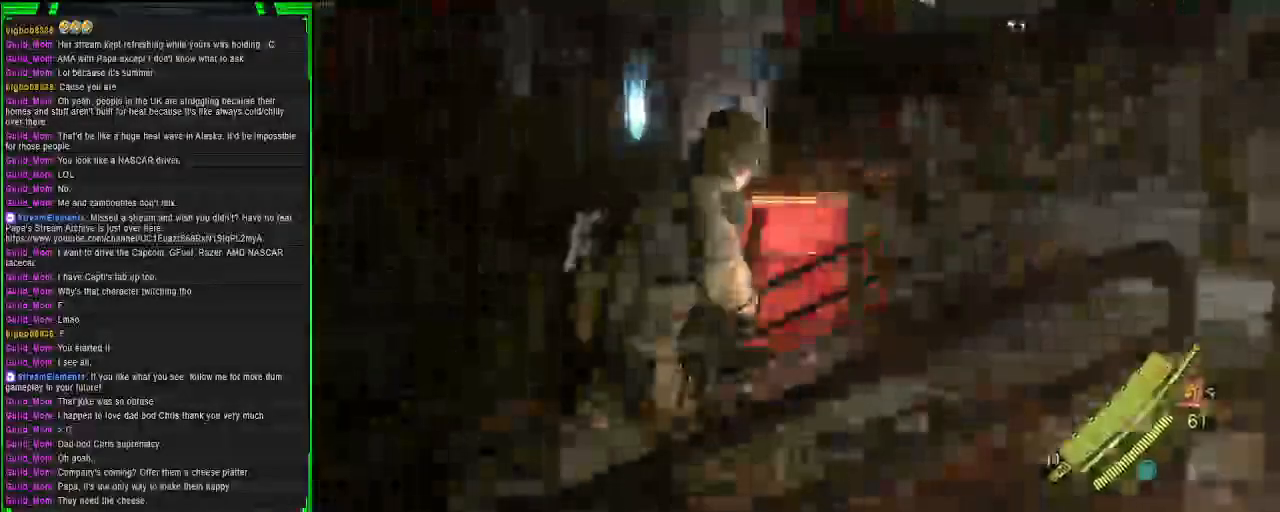
{"buttons": ["L2"], "left_stick": "right", "right_stick": "right", "events": [[167, "right_stick", "center"], [217, "L2", "down"], [267, "right_stick", "right"]]}
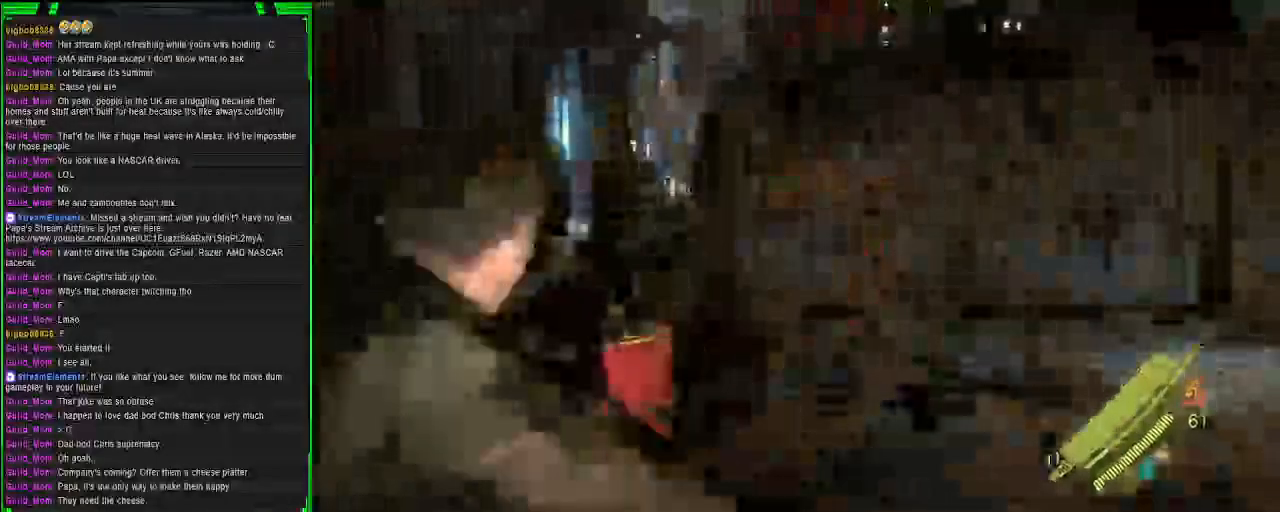
{"buttons": ["L2"], "left_stick": "right", "right_stick": "up-right", "events": [[367, "right_stick", "up-right"]]}
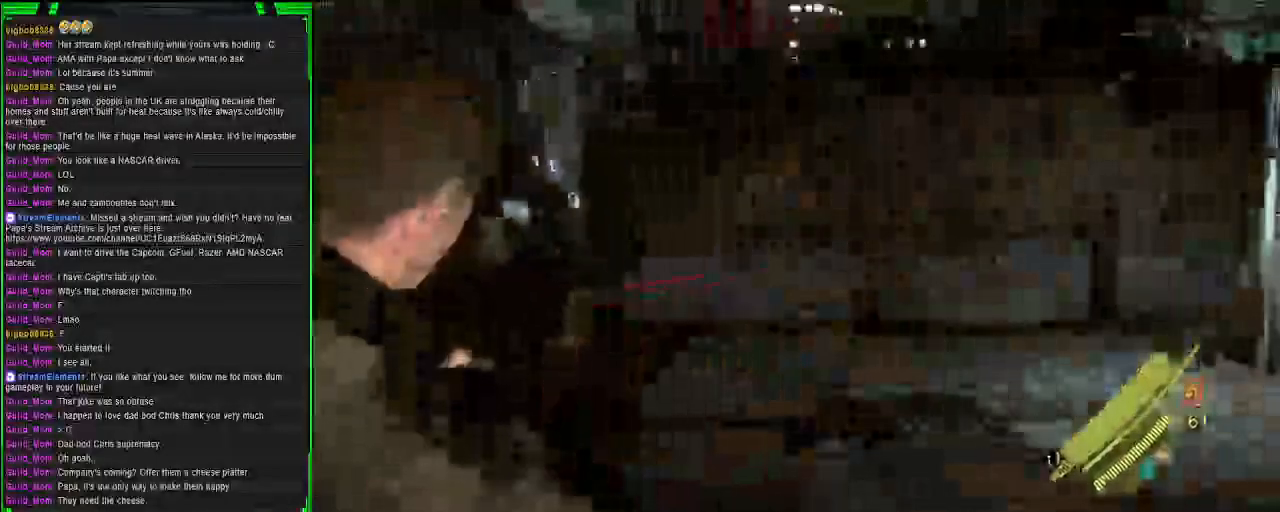
{"buttons": ["L2"], "left_stick": "right", "right_stick": "center", "events": [[17, "R2", "down"], [100, "right_stick", "center"], [167, "R2", "up"]]}
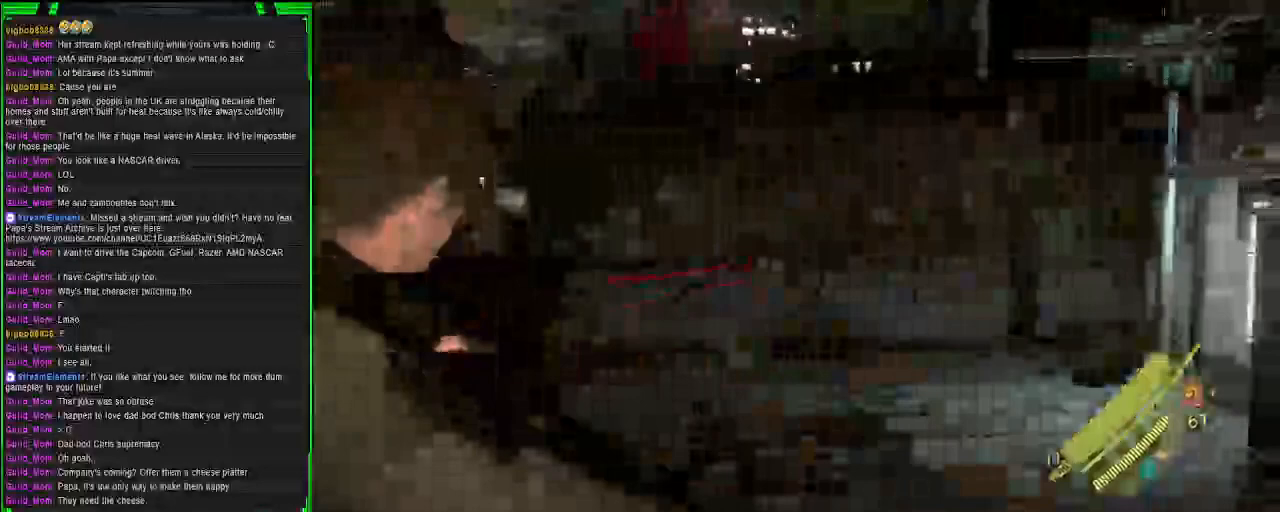
{"buttons": [], "left_stick": "up", "right_stick": "center", "events": [[67, "left_stick", "up-right"], [267, "left_stick", "up"], [300, "L2", "up"]]}
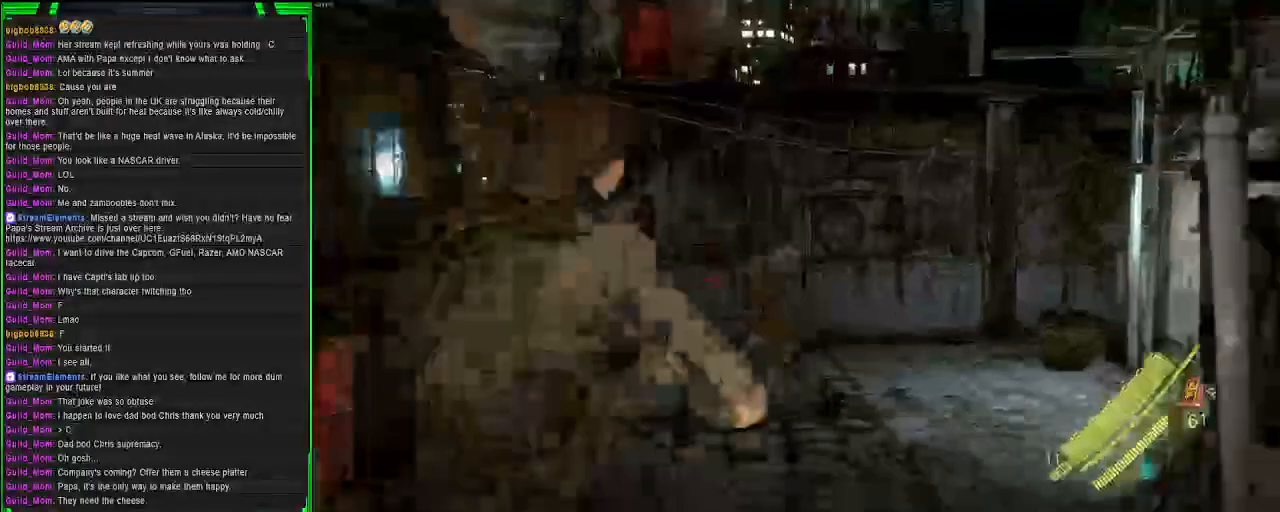
{"buttons": ["CROSS"], "left_stick": "up", "right_stick": "center", "events": [[67, "CROSS", "down"]]}
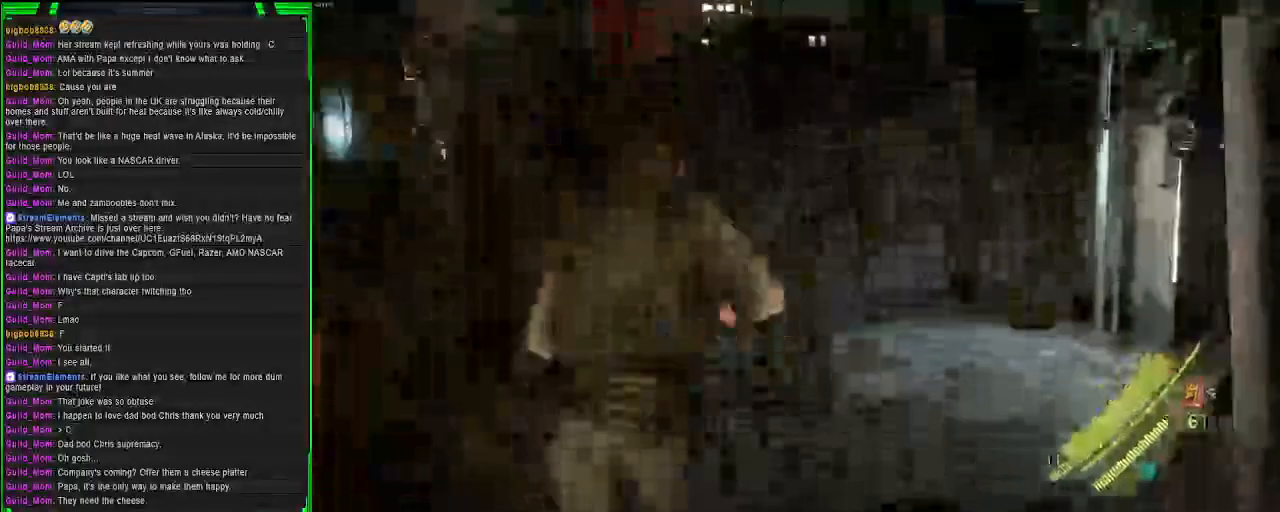
{"buttons": ["CROSS"], "left_stick": "up", "right_stick": "center", "events": []}